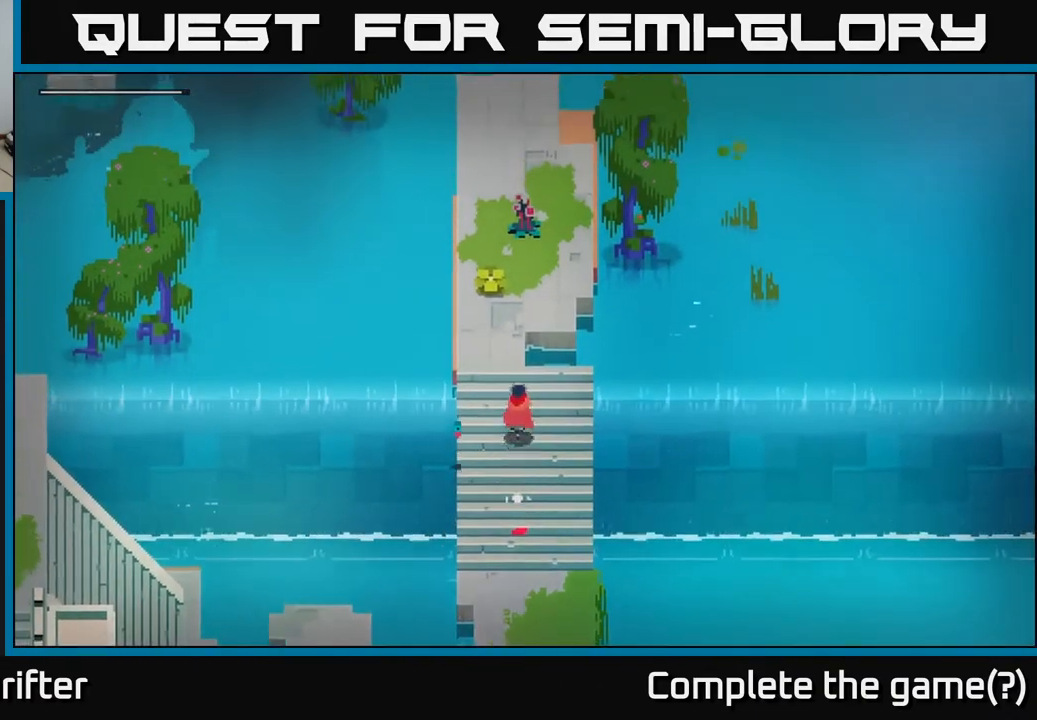
Gameplay with a controller (Xbox layout); each line is a JSON object with the inputs held at the frame after it. "events" lists button and stick changes between this image and that frame as [ms after this image, input, new state], when the widget could be followed in between.
{"buttons": [], "left_stick": "up", "right_stick": "center", "events": []}
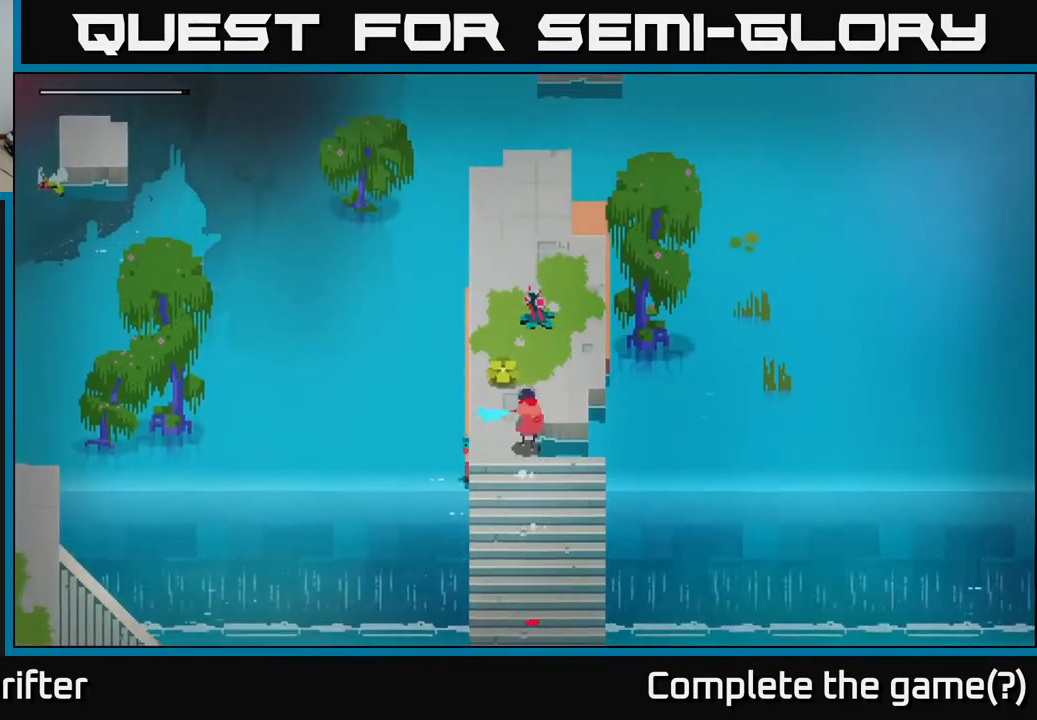
{"buttons": [], "left_stick": "up", "right_stick": "center", "events": [[17, "X", "down"], [117, "X", "up"]]}
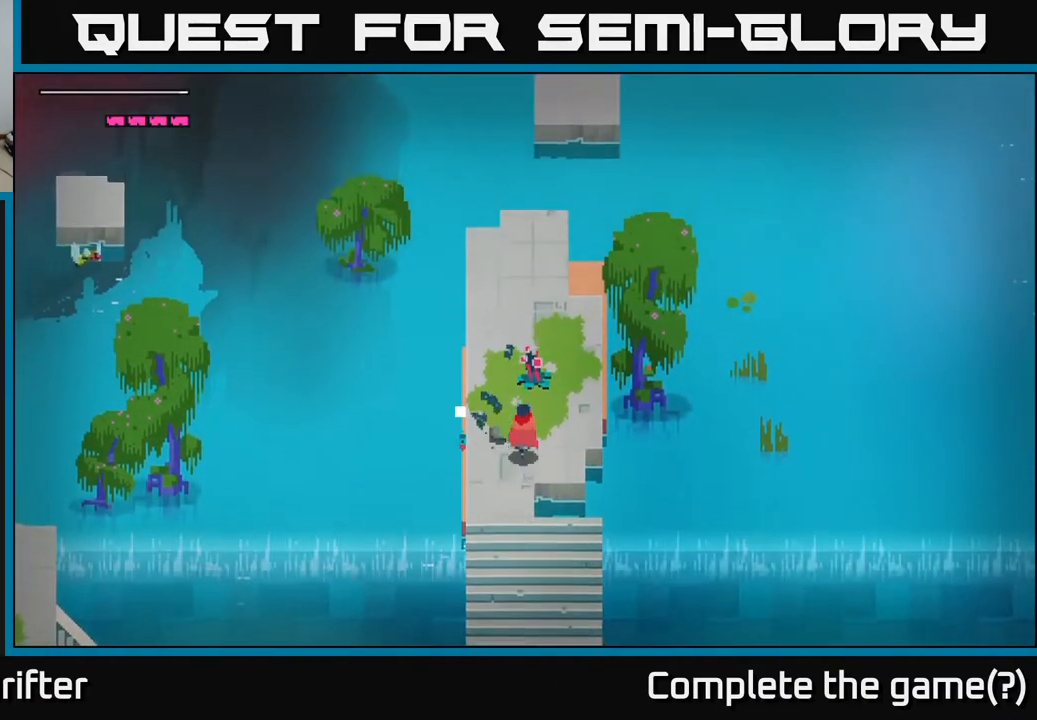
{"buttons": [], "left_stick": "up", "right_stick": "center", "events": [[200, "X", "down"], [367, "X", "up"]]}
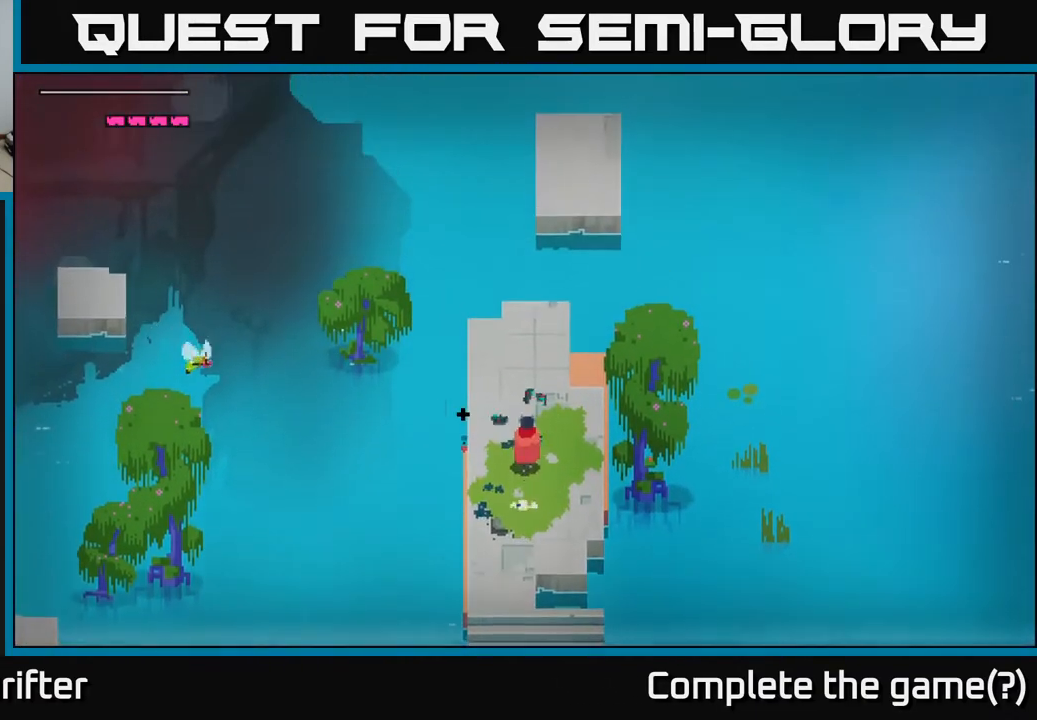
{"buttons": [], "left_stick": "up-left", "right_stick": "left", "events": [[383, "left_stick", "up-left"], [450, "right_stick", "left"]]}
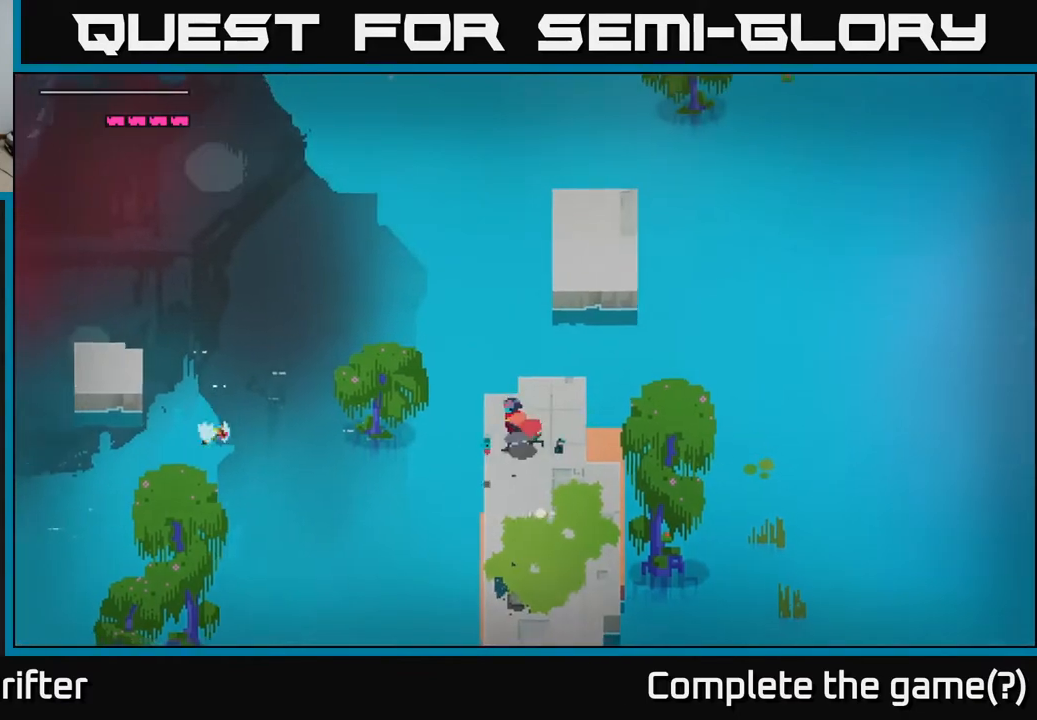
{"buttons": [], "left_stick": "center", "right_stick": "left", "events": [[217, "left_stick", "left"], [350, "left_stick", "center"]]}
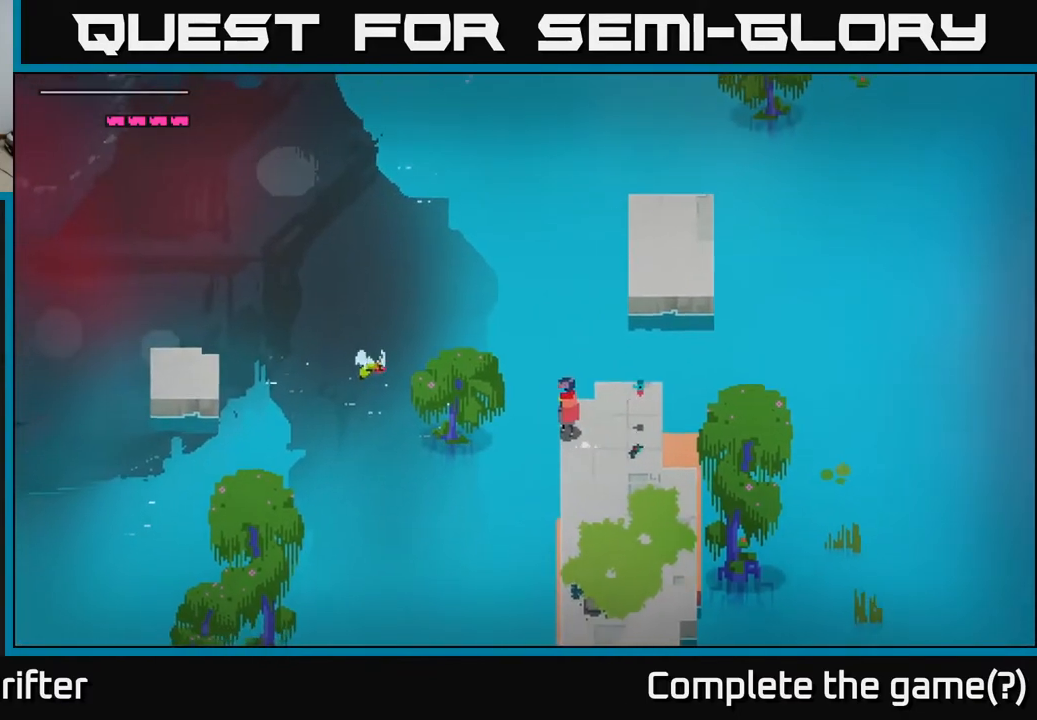
{"buttons": [], "left_stick": "center", "right_stick": "left", "events": []}
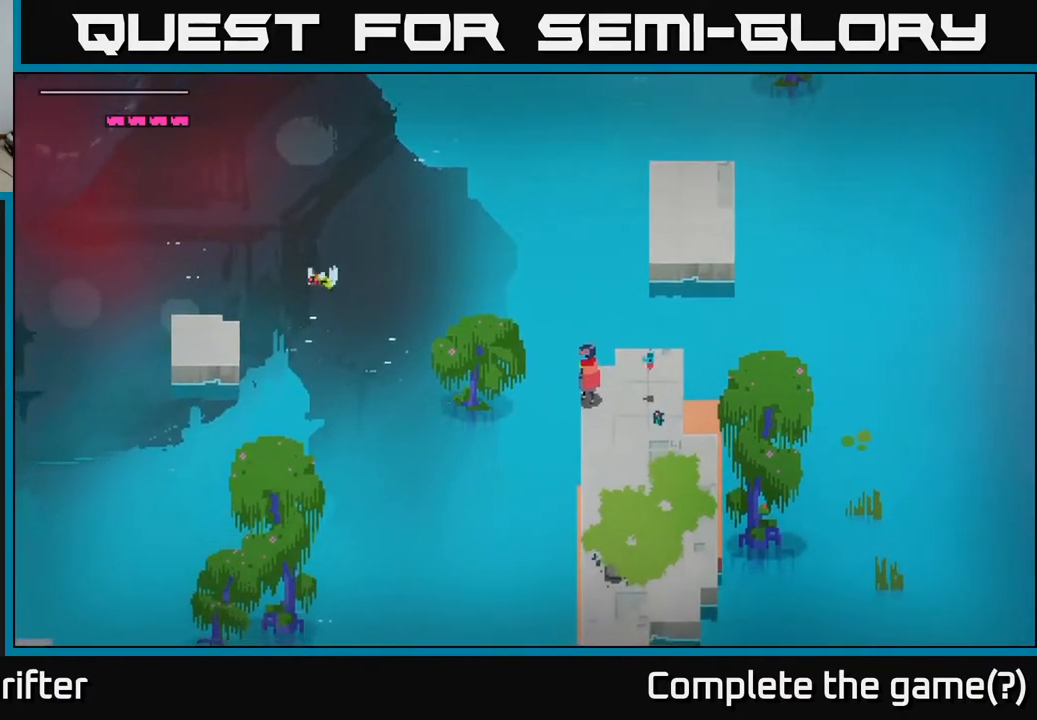
{"buttons": [], "left_stick": "center", "right_stick": "left", "events": []}
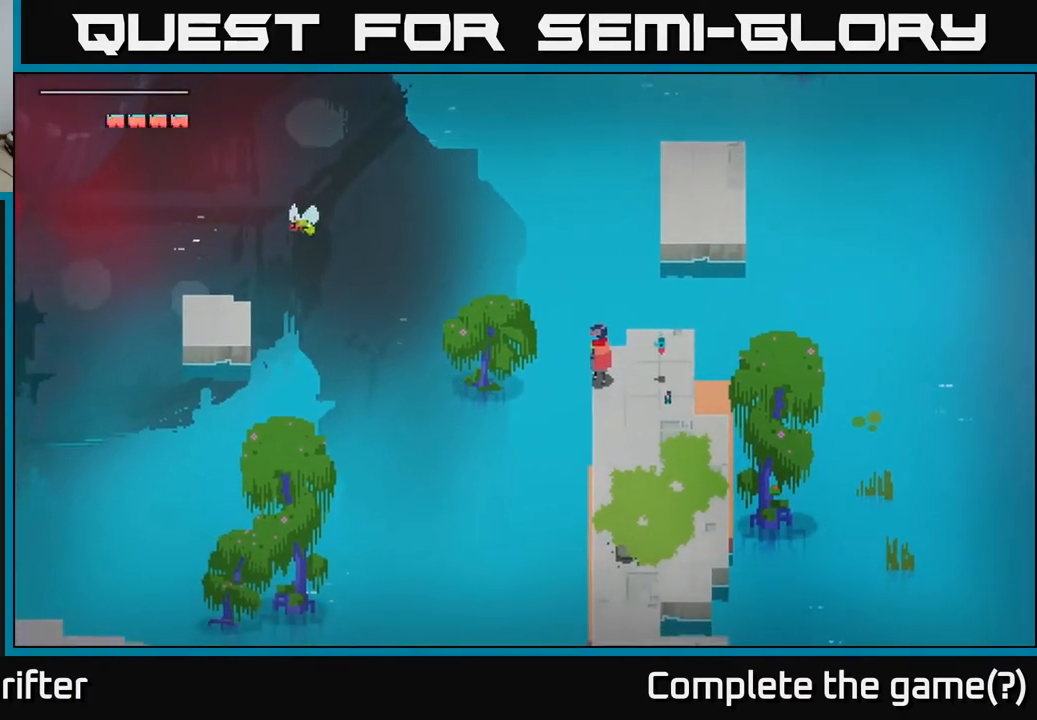
{"buttons": [], "left_stick": "up-right", "right_stick": "center", "events": [[100, "left_stick", "right"], [150, "right_stick", "center"], [300, "left_stick", "up-right"]]}
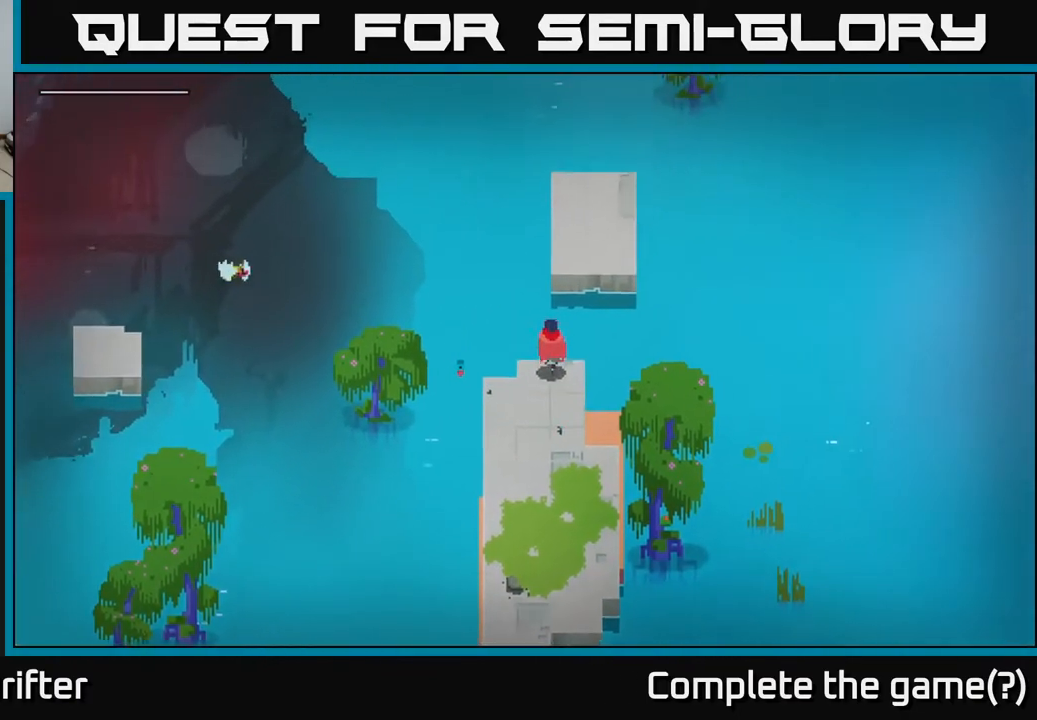
{"buttons": [], "left_stick": "up", "right_stick": "center", "events": [[17, "left_stick", "up"], [67, "A", "down"], [217, "A", "up"]]}
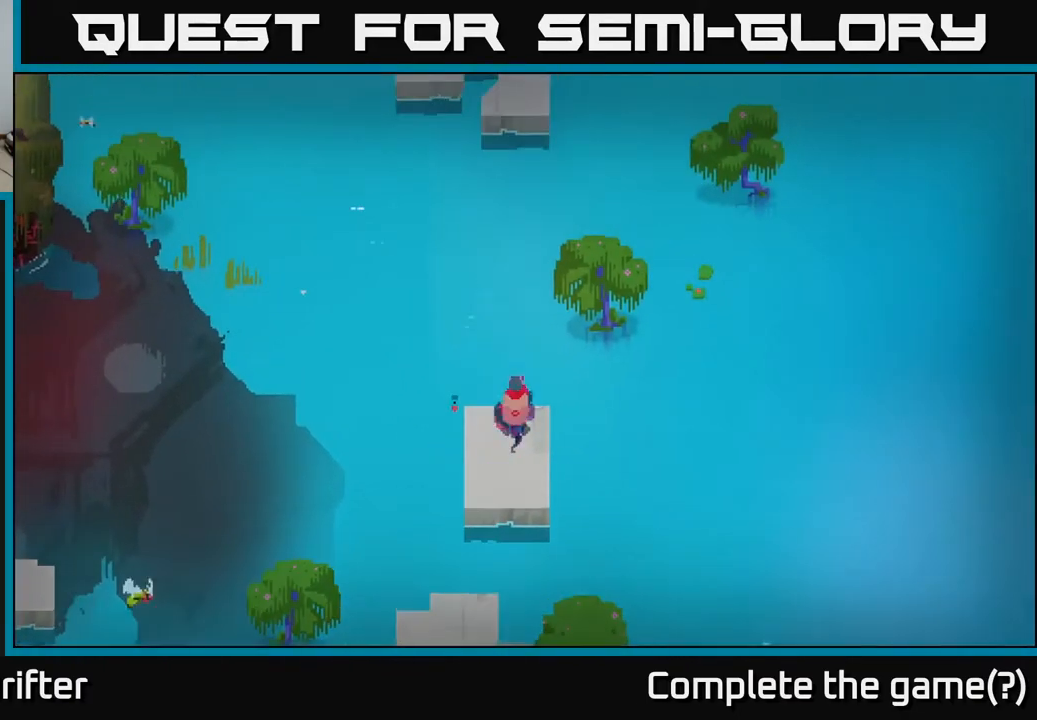
{"buttons": [], "left_stick": "center", "right_stick": "center", "events": [[150, "left_stick", "up-right"], [267, "left_stick", "up"], [383, "left_stick", "center"]]}
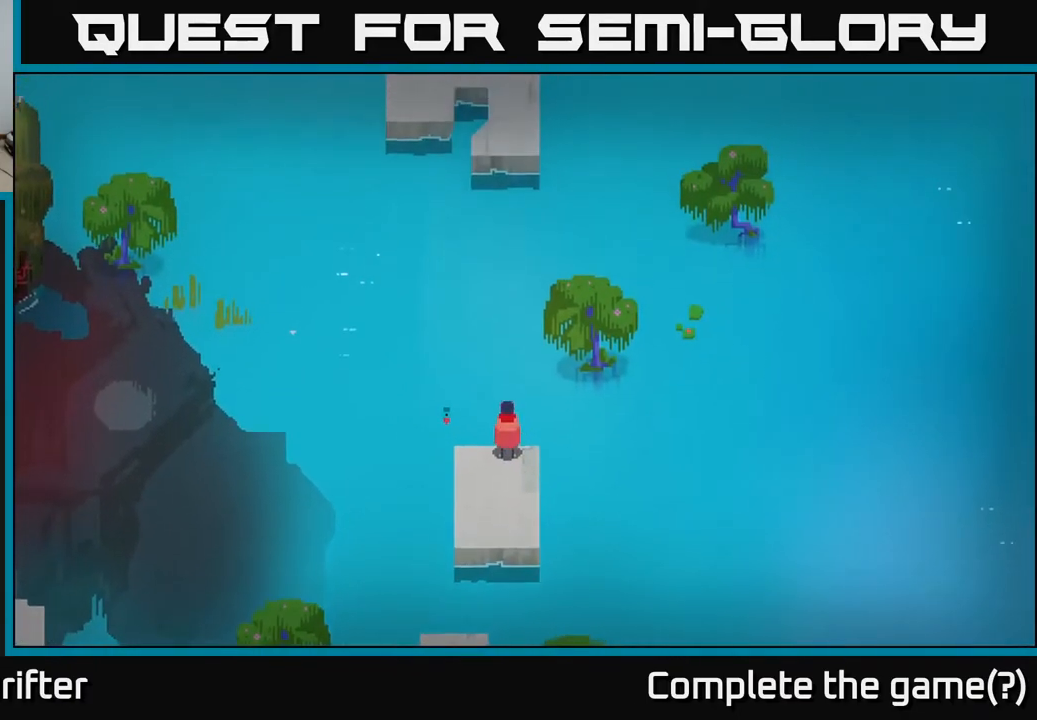
{"buttons": [], "left_stick": "center", "right_stick": "center", "events": [[133, "left_stick", "up"], [500, "left_stick", "center"]]}
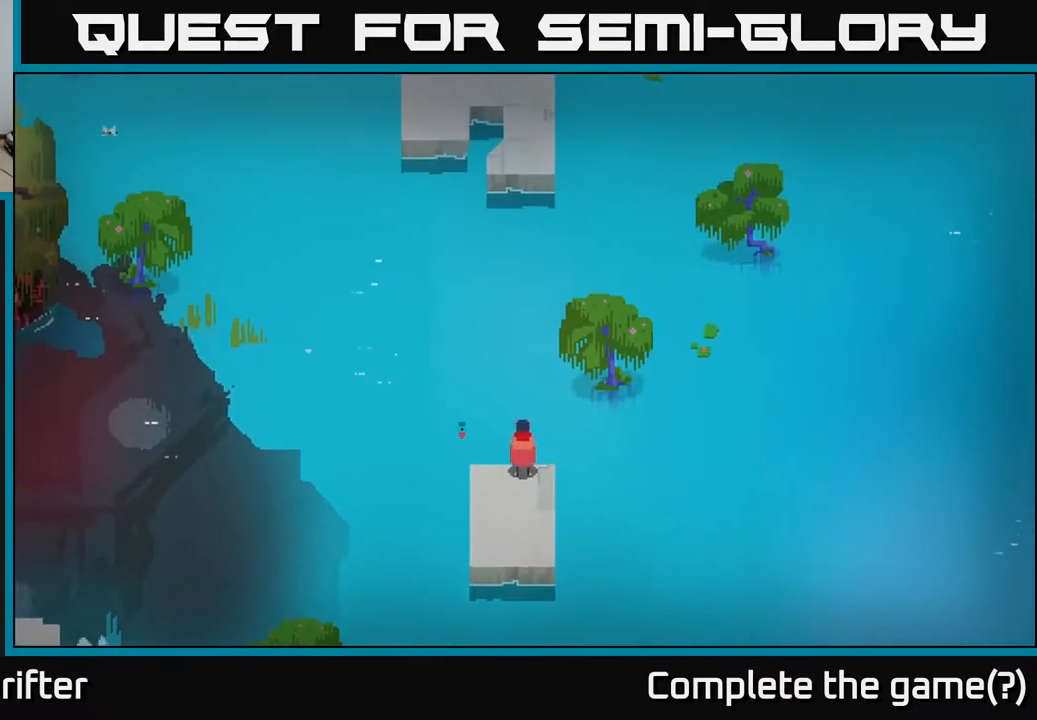
{"buttons": [], "left_stick": "center", "right_stick": "center", "events": []}
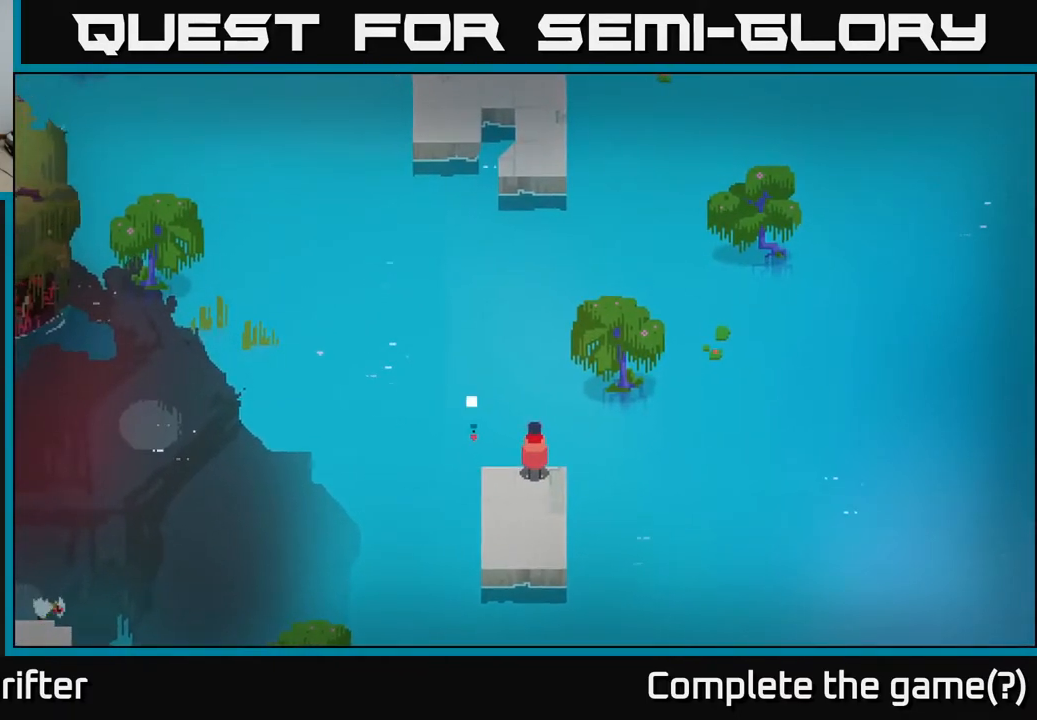
{"buttons": [], "left_stick": "center", "right_stick": "center", "events": []}
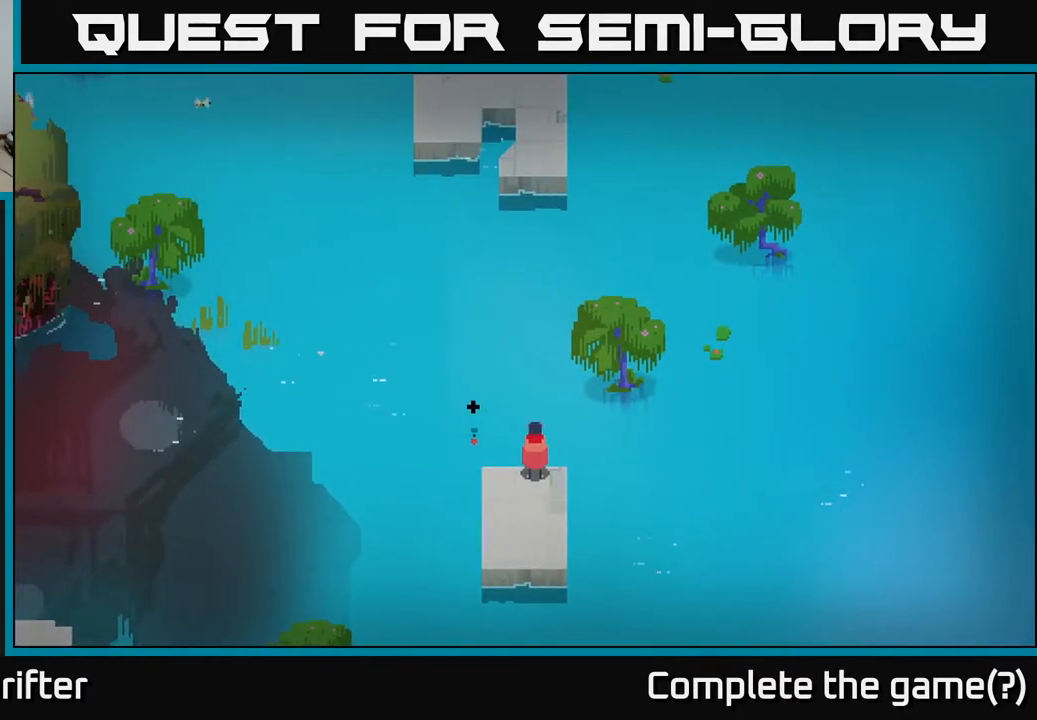
{"buttons": [], "left_stick": "center", "right_stick": "center", "events": []}
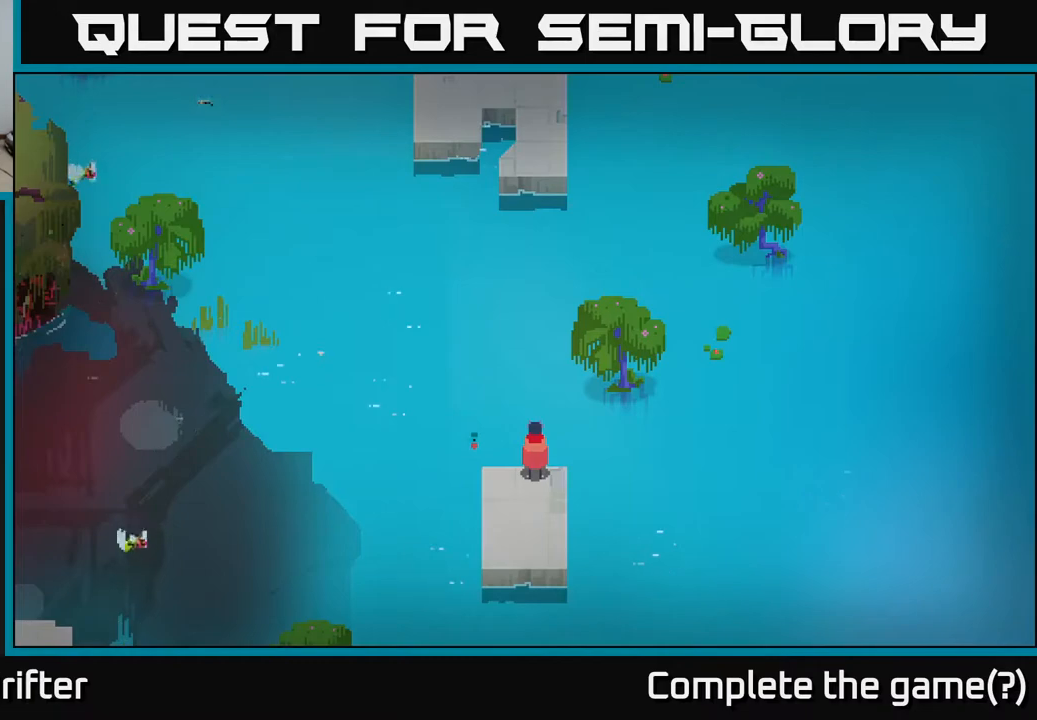
{"buttons": [], "left_stick": "left", "right_stick": "center", "events": [[400, "left_stick", "left"]]}
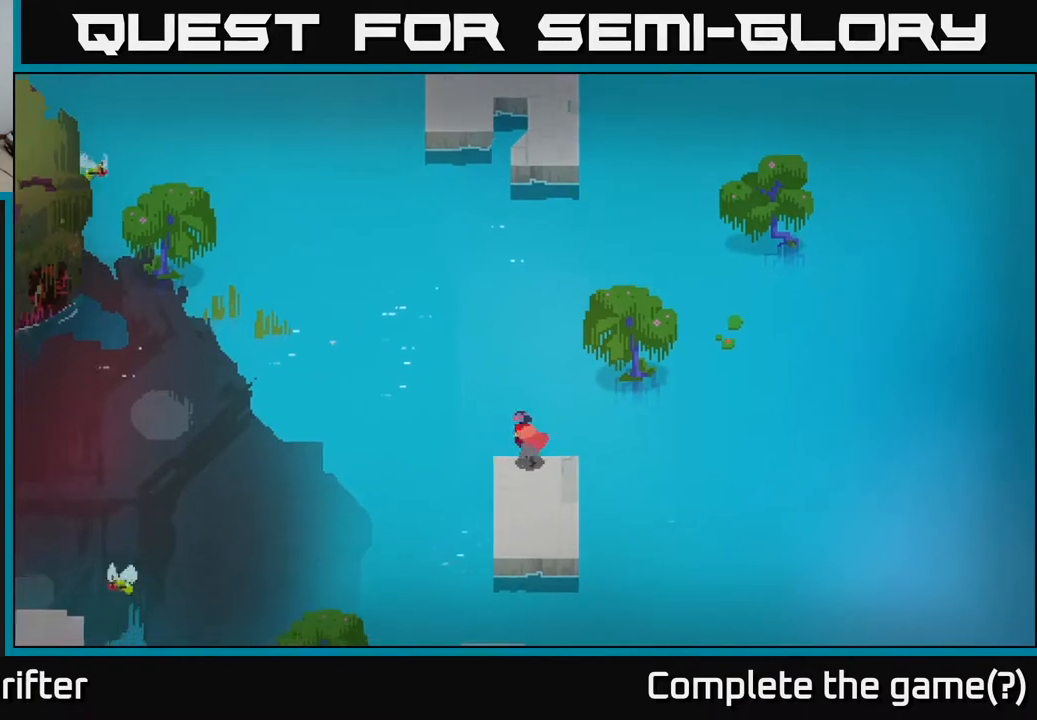
{"buttons": [], "left_stick": "center", "right_stick": "left", "events": [[183, "right_stick", "left"], [350, "left_stick", "center"]]}
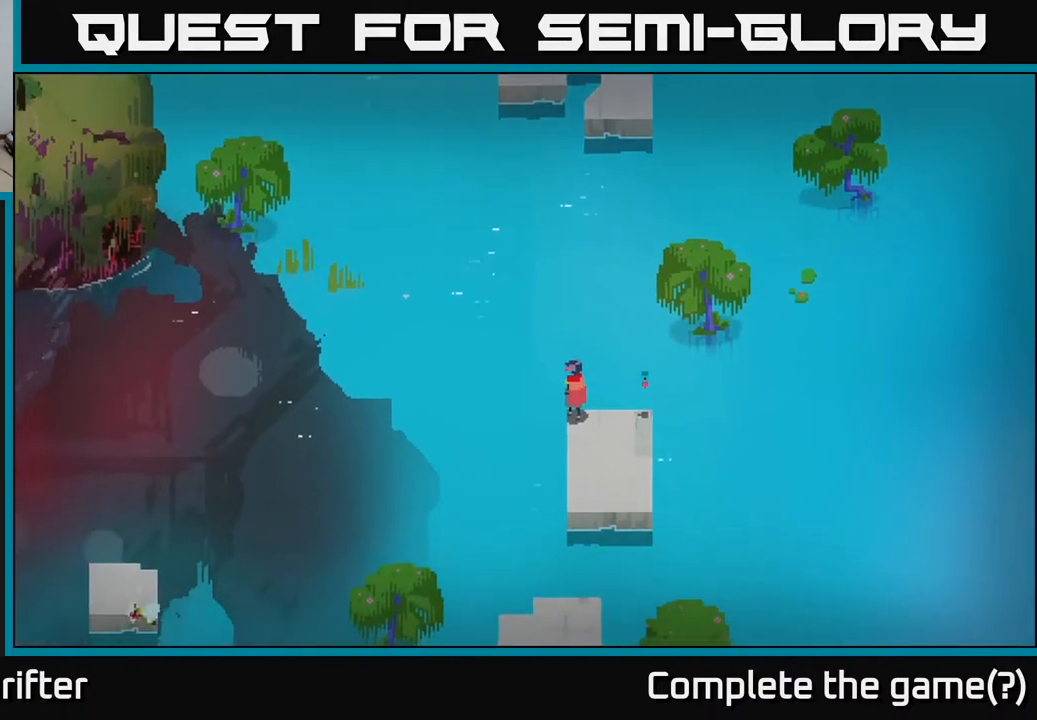
{"buttons": [], "left_stick": "center", "right_stick": "left", "events": []}
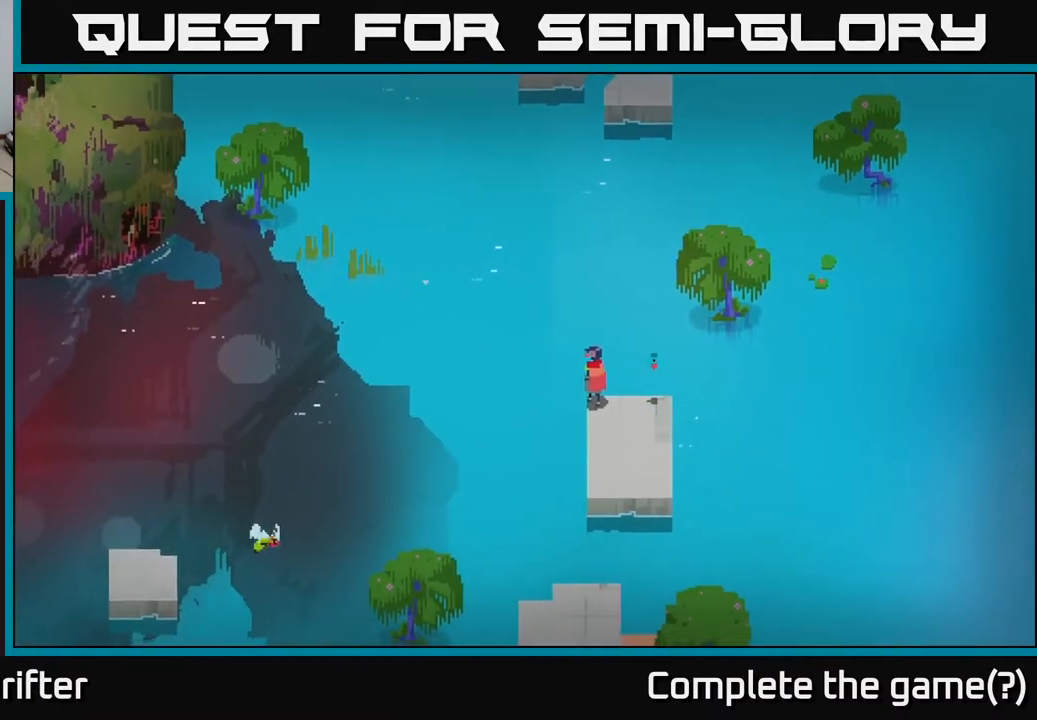
{"buttons": ["L2"], "left_stick": "left", "right_stick": "center", "events": [[217, "left_stick", "left"], [233, "right_stick", "center"], [283, "L2", "down"]]}
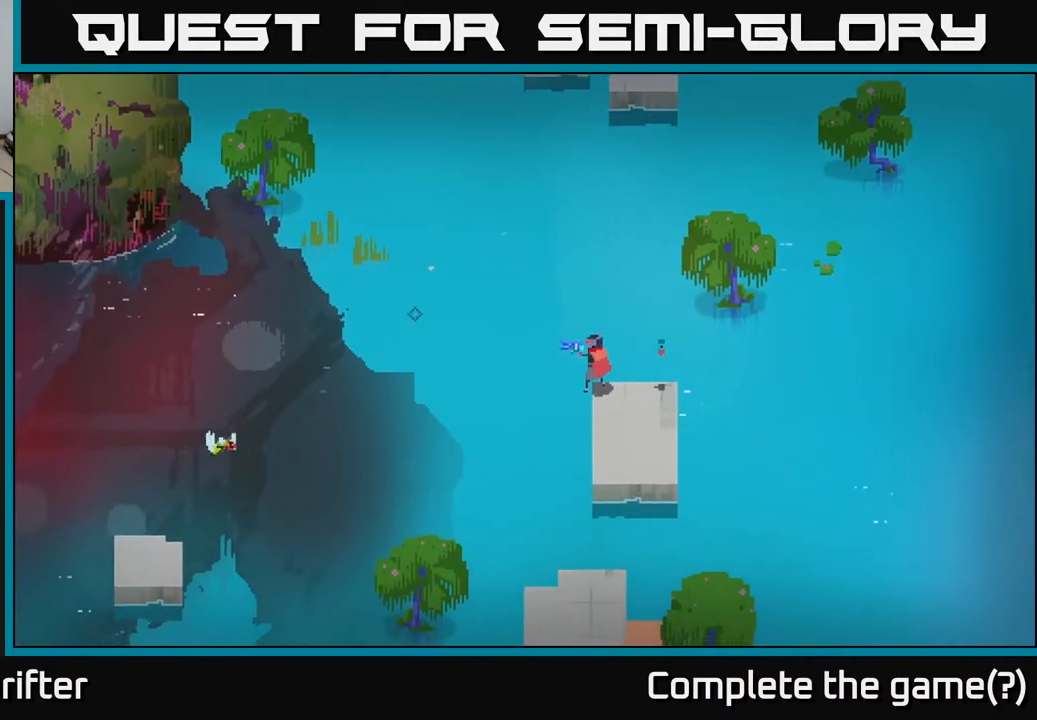
{"buttons": ["L2"], "left_stick": "left", "right_stick": "center", "events": [[383, "R2", "down"], [467, "R2", "up"]]}
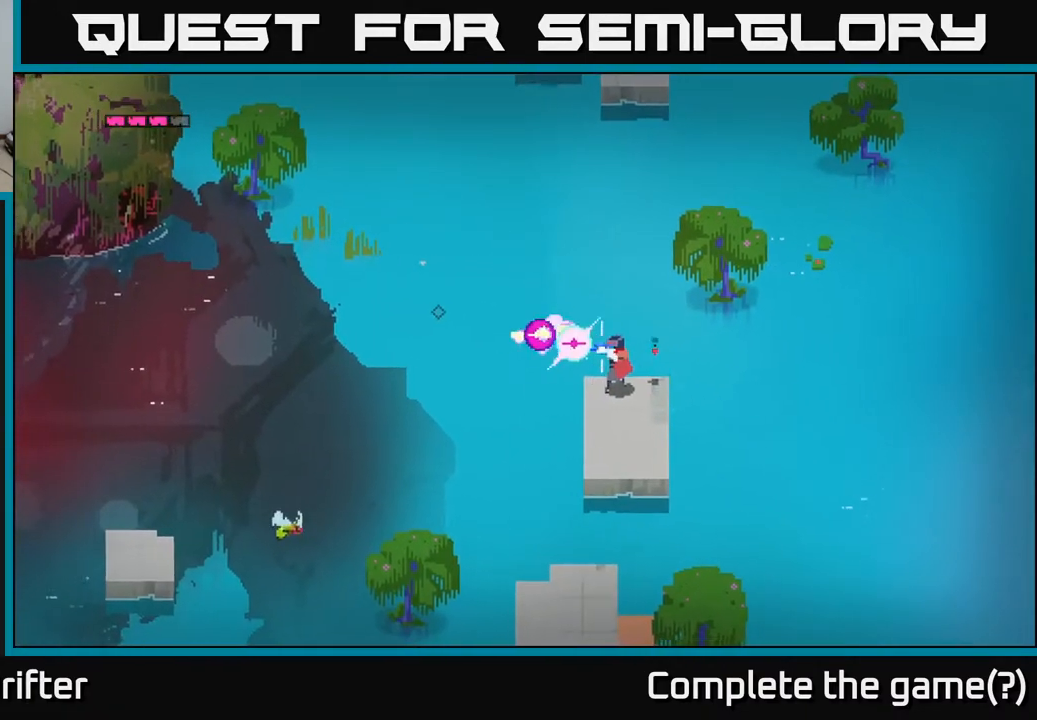
{"buttons": ["L2"], "left_stick": "left", "right_stick": "center", "events": []}
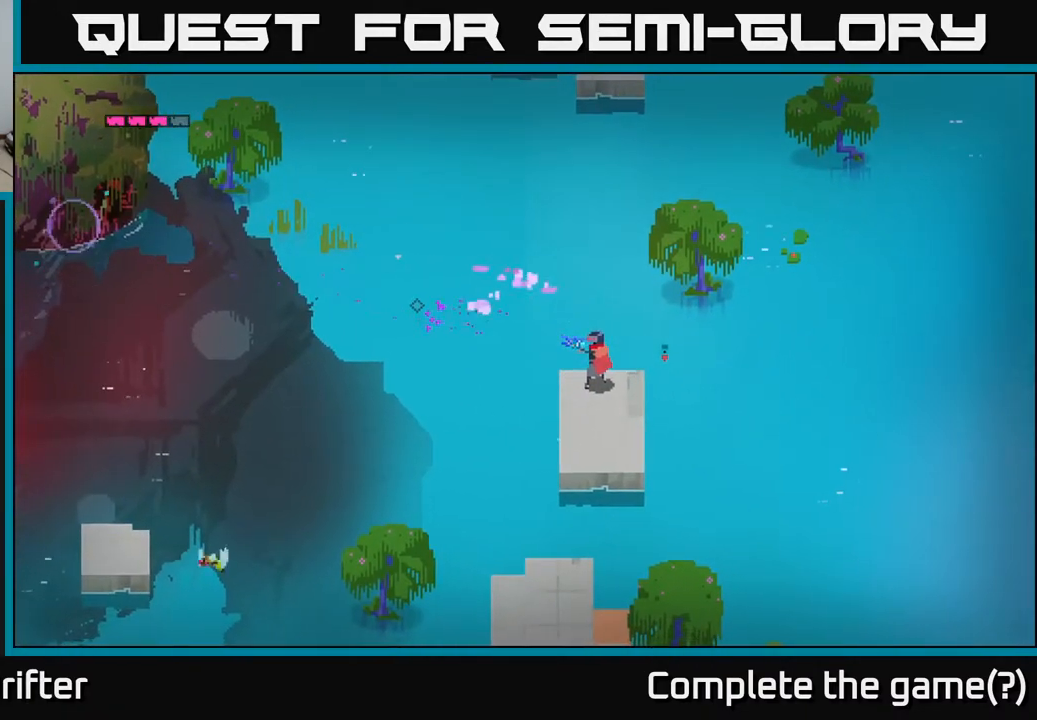
{"buttons": [], "left_stick": "center", "right_stick": "center", "events": [[233, "L2", "up"], [433, "left_stick", "center"]]}
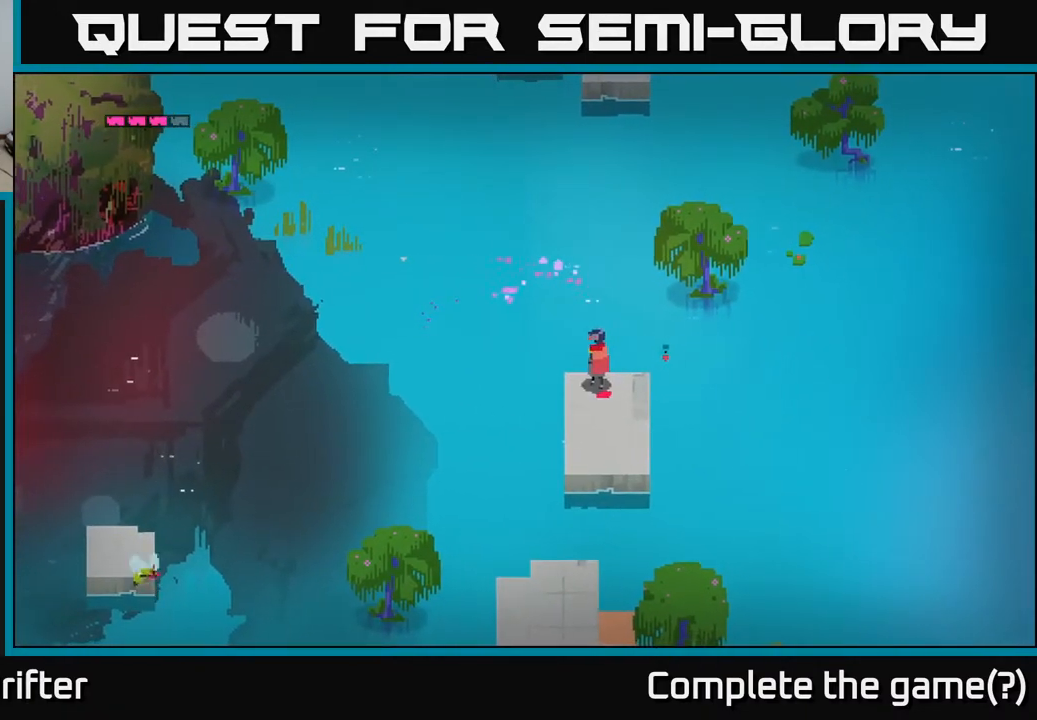
{"buttons": [], "left_stick": "right", "right_stick": "center", "events": [[483, "left_stick", "right"]]}
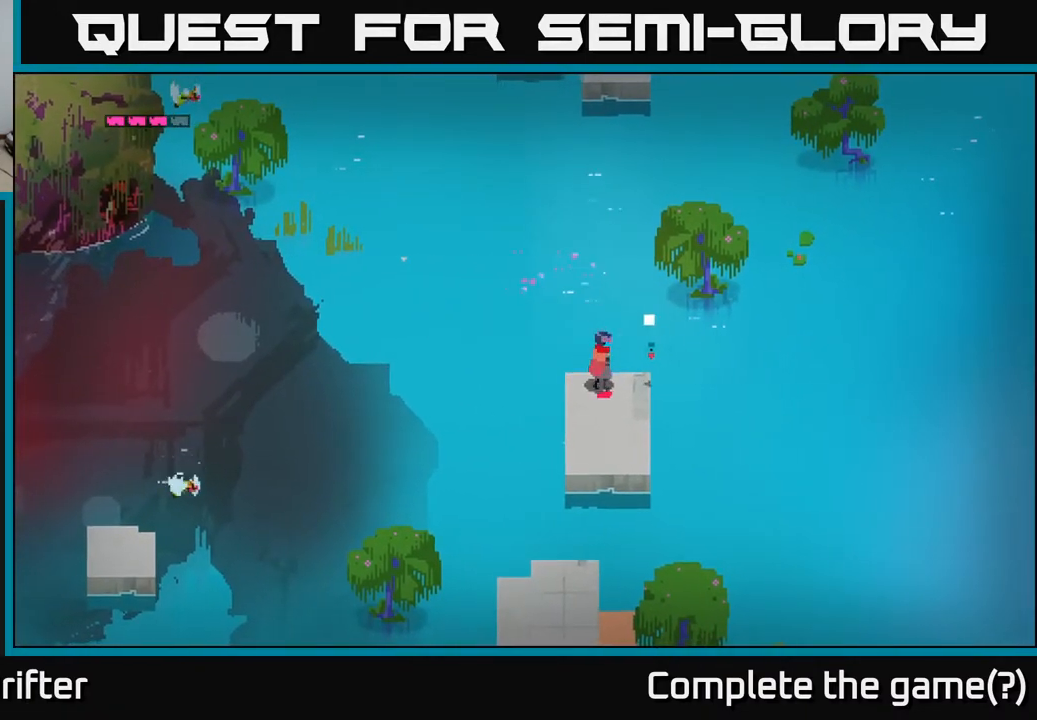
{"buttons": [], "left_stick": "center", "right_stick": "center", "events": [[167, "left_stick", "down-right"], [483, "left_stick", "center"]]}
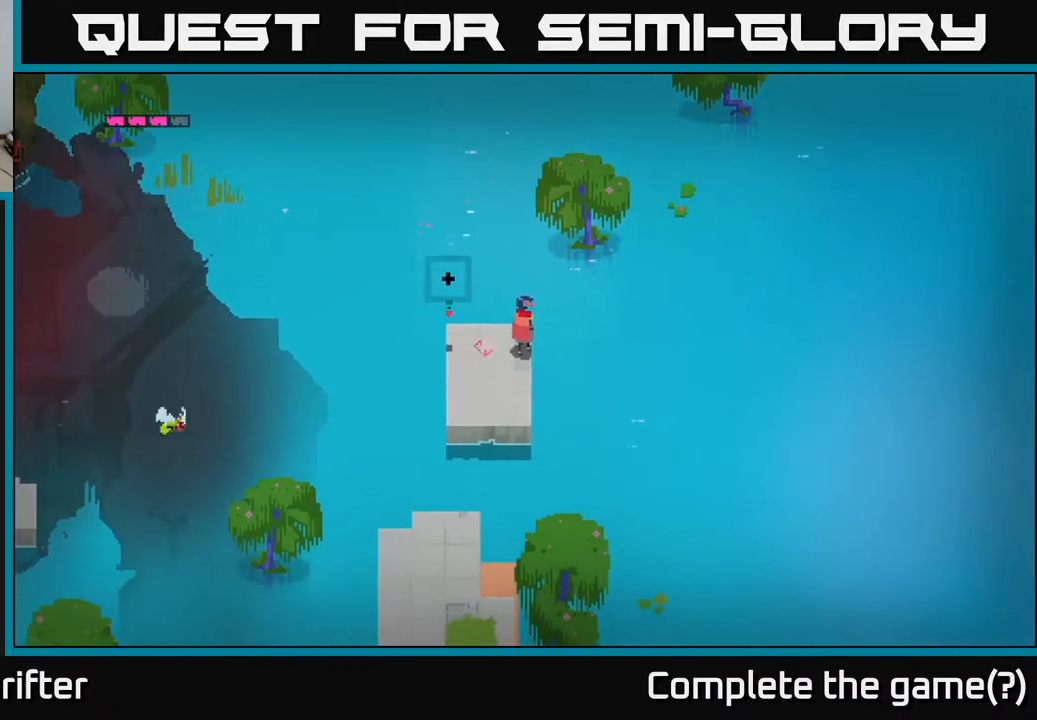
{"buttons": [], "left_stick": "center", "right_stick": "center", "events": []}
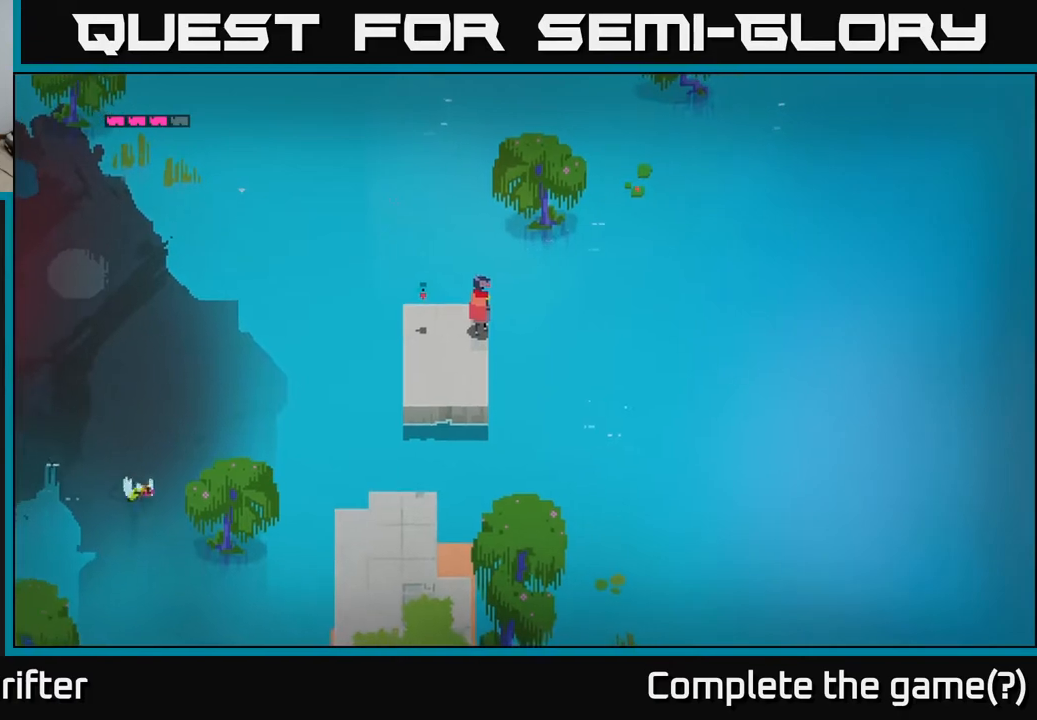
{"buttons": [], "left_stick": "up", "right_stick": "center", "events": [[433, "left_stick", "up"]]}
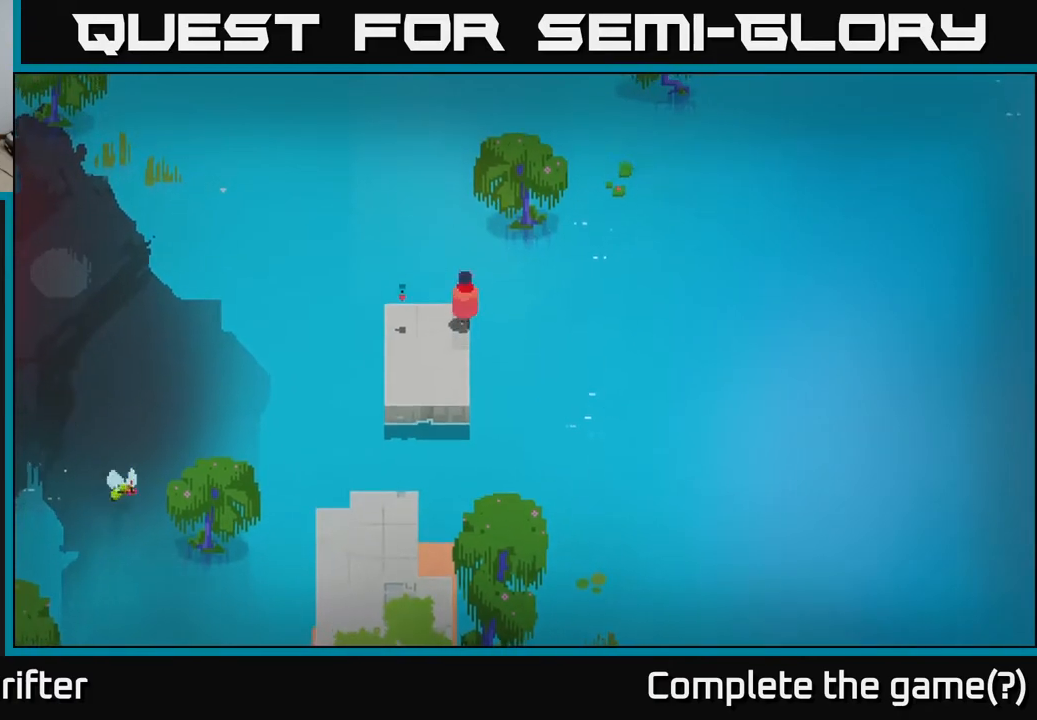
{"buttons": [], "left_stick": "center", "right_stick": "up-right", "events": [[167, "right_stick", "up"], [283, "right_stick", "up-right"], [350, "left_stick", "up-left"], [450, "left_stick", "center"]]}
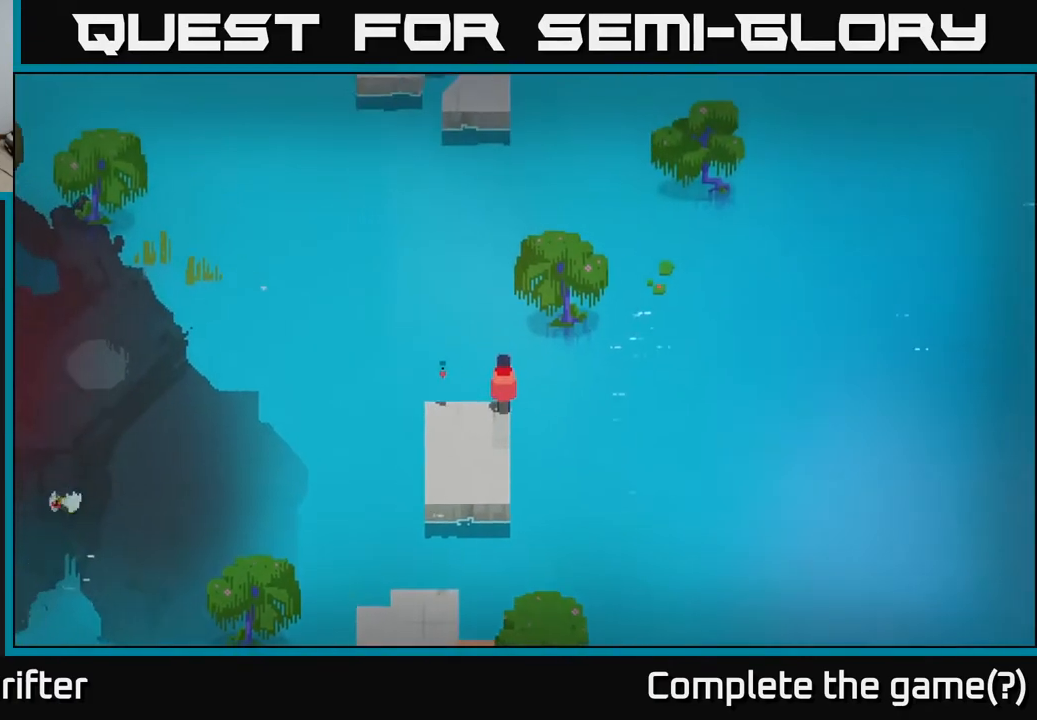
{"buttons": [], "left_stick": "center", "right_stick": "up-right", "events": []}
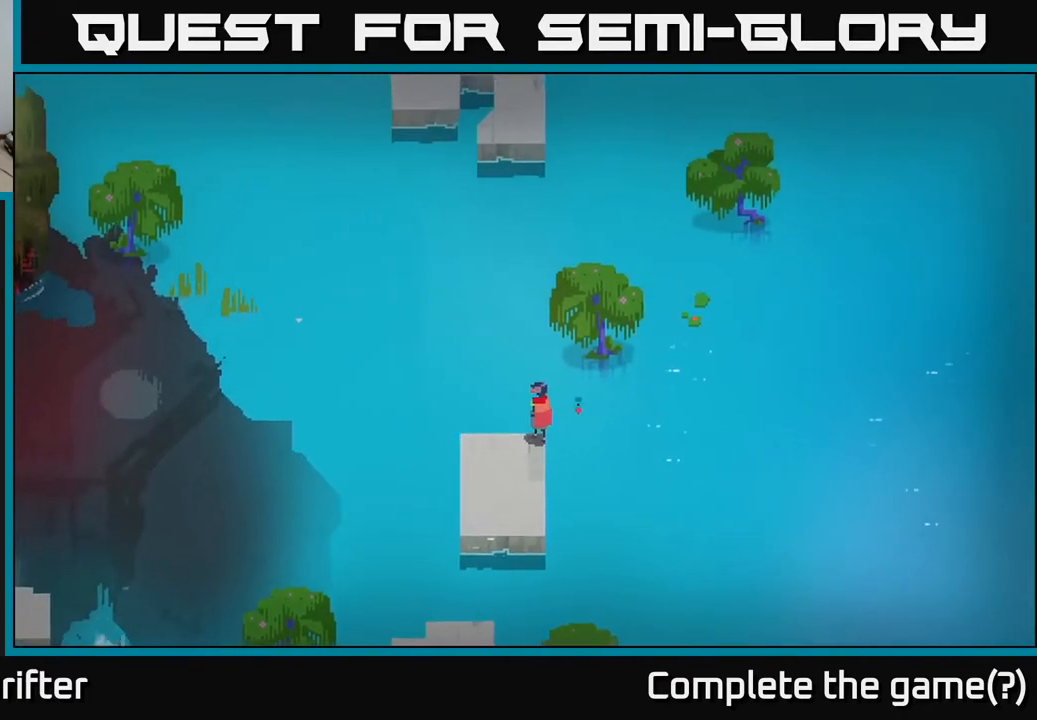
{"buttons": [], "left_stick": "center", "right_stick": "up", "events": [[300, "right_stick", "up"]]}
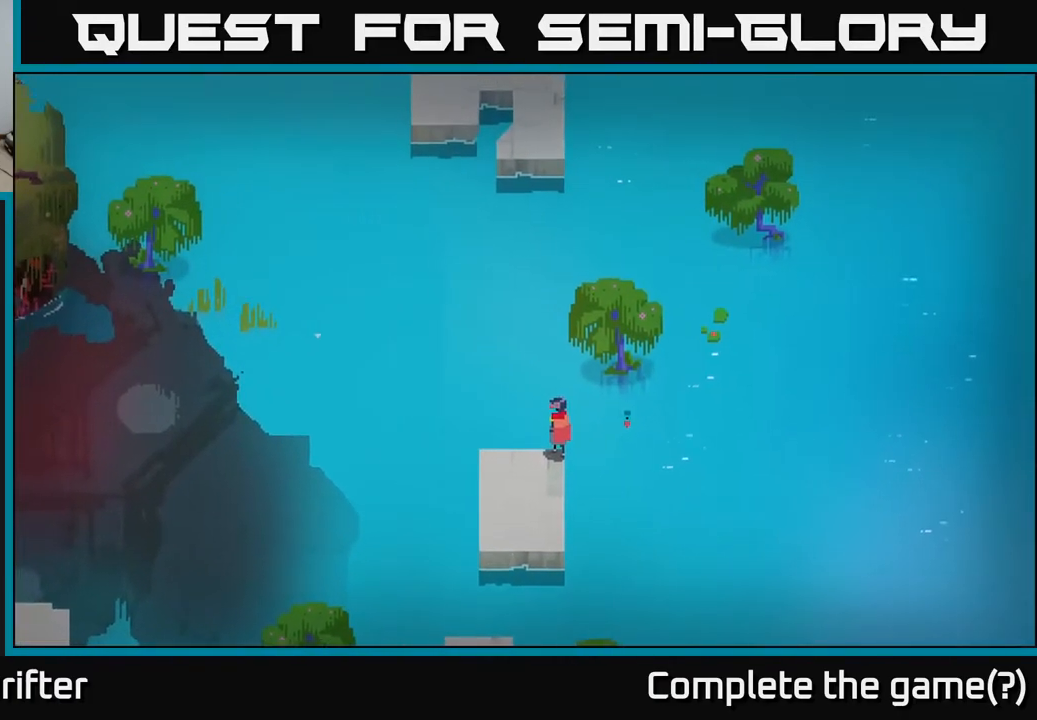
{"buttons": [], "left_stick": "center", "right_stick": "up", "events": [[117, "left_stick", "left"], [233, "left_stick", "up-left"], [400, "left_stick", "center"]]}
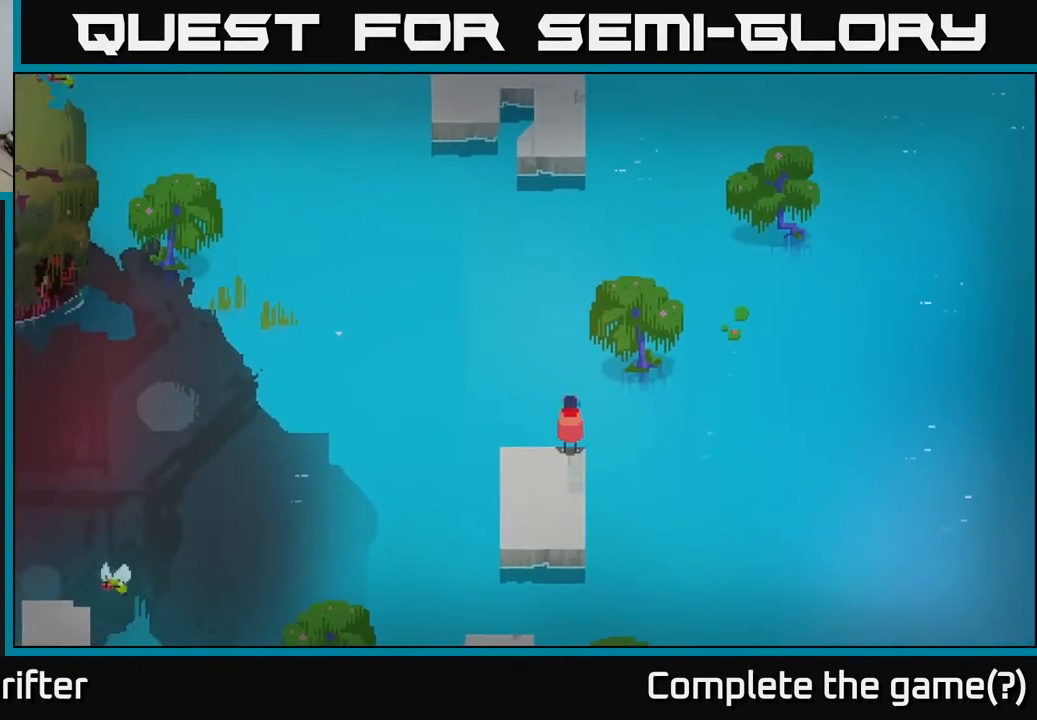
{"buttons": [], "left_stick": "center", "right_stick": "up", "events": []}